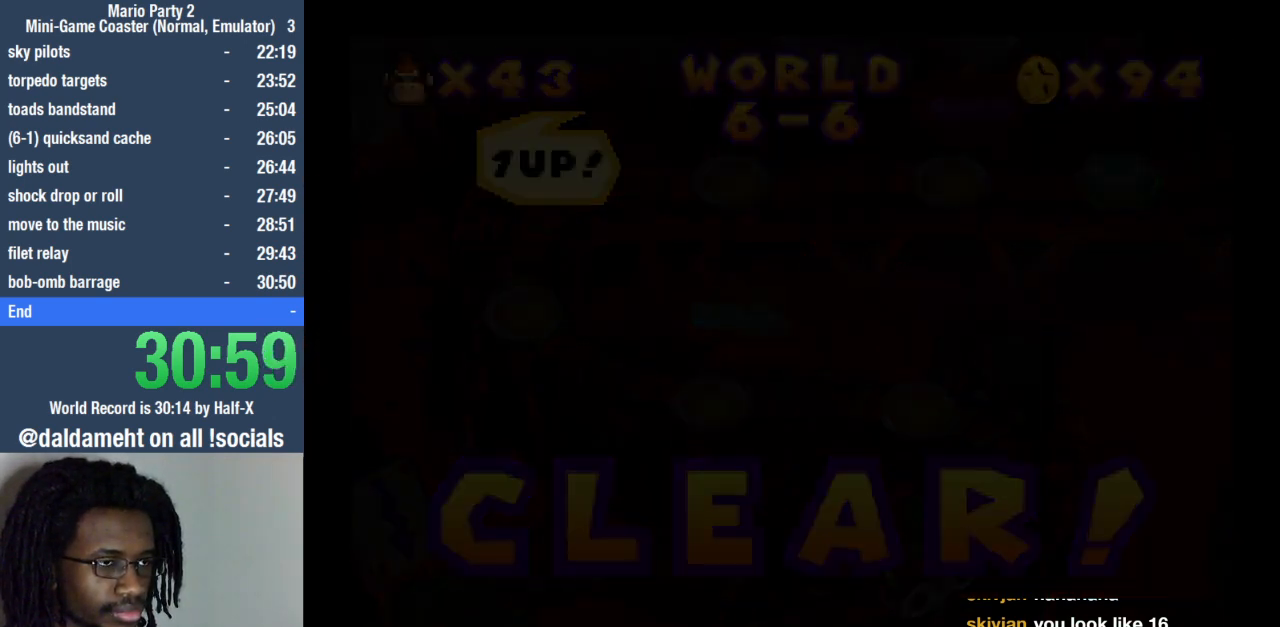
Gameplay with a controller (PlayStation layout); each line is a JSON object with the inputs held at the frame after it. "events" lists button and stick changes between this image and that frame as [ms after this image, input, new state], when the widget could be followed in between. Not read: L3 R3.
{"buttons": ["SQUARE"], "left_stick": "center", "right_stick": "center", "events": [[267, "SQUARE", "down"], [333, "SQUARE", "up"], [433, "SQUARE", "down"]]}
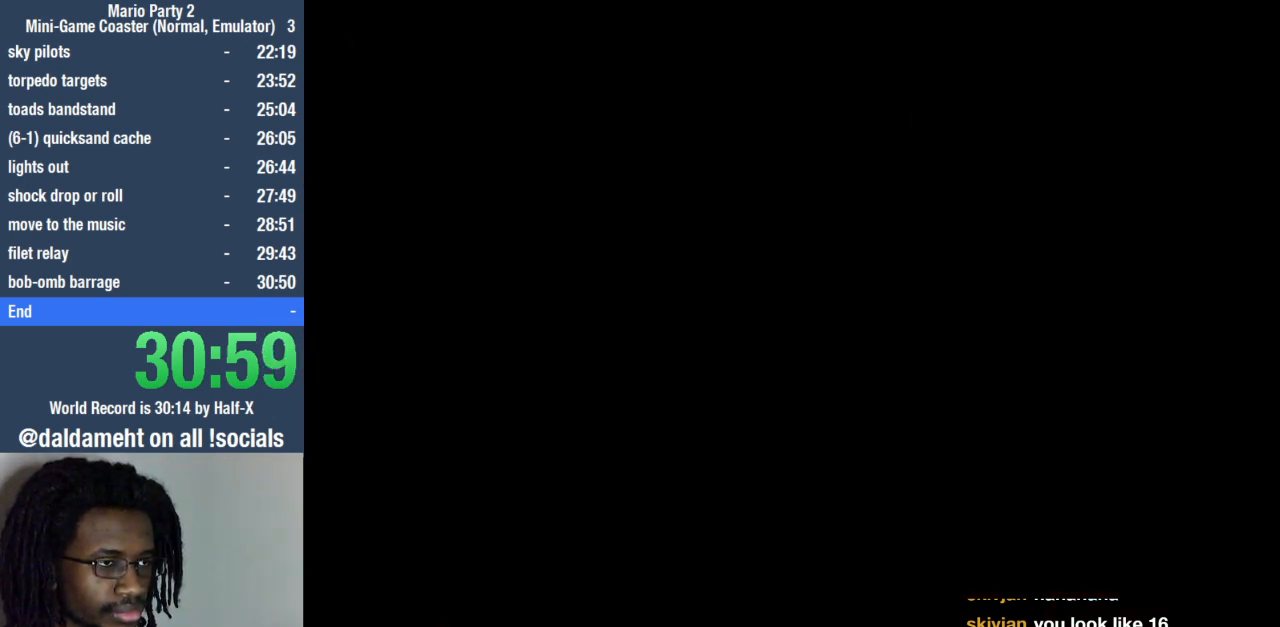
{"buttons": [], "left_stick": "center", "right_stick": "center", "events": [[33, "SQUARE", "up"], [167, "SQUARE", "down"], [233, "SQUARE", "up"]]}
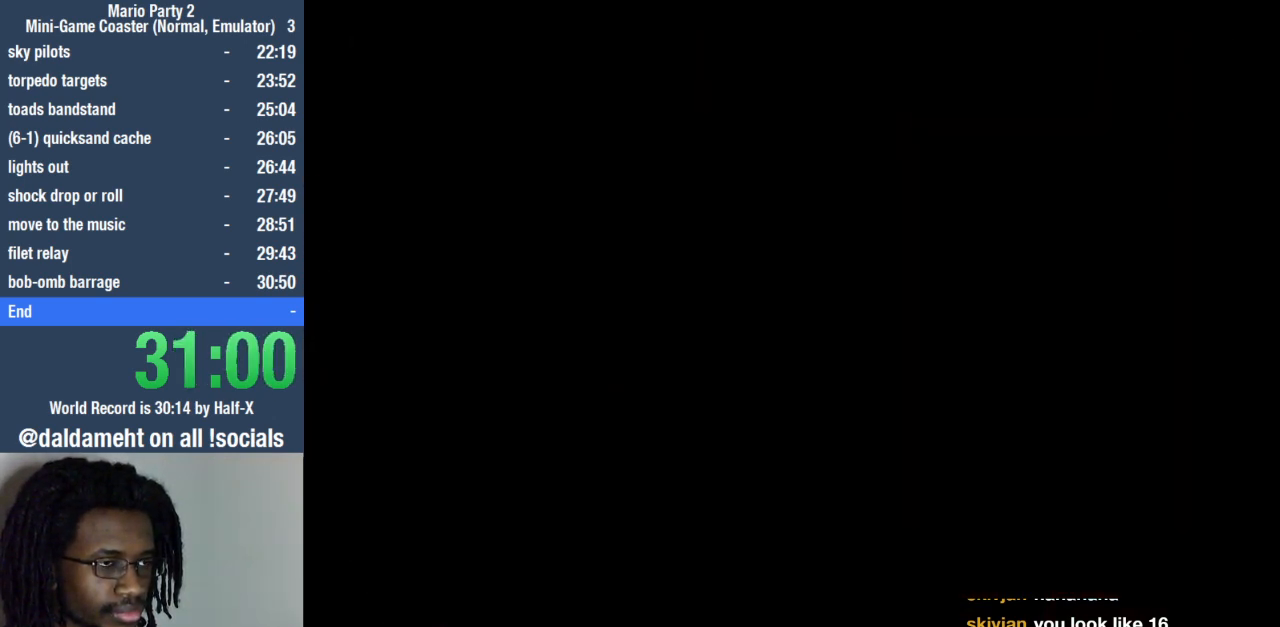
{"buttons": [], "left_stick": "center", "right_stick": "center", "events": [[400, "SQUARE", "down"], [467, "SQUARE", "up"]]}
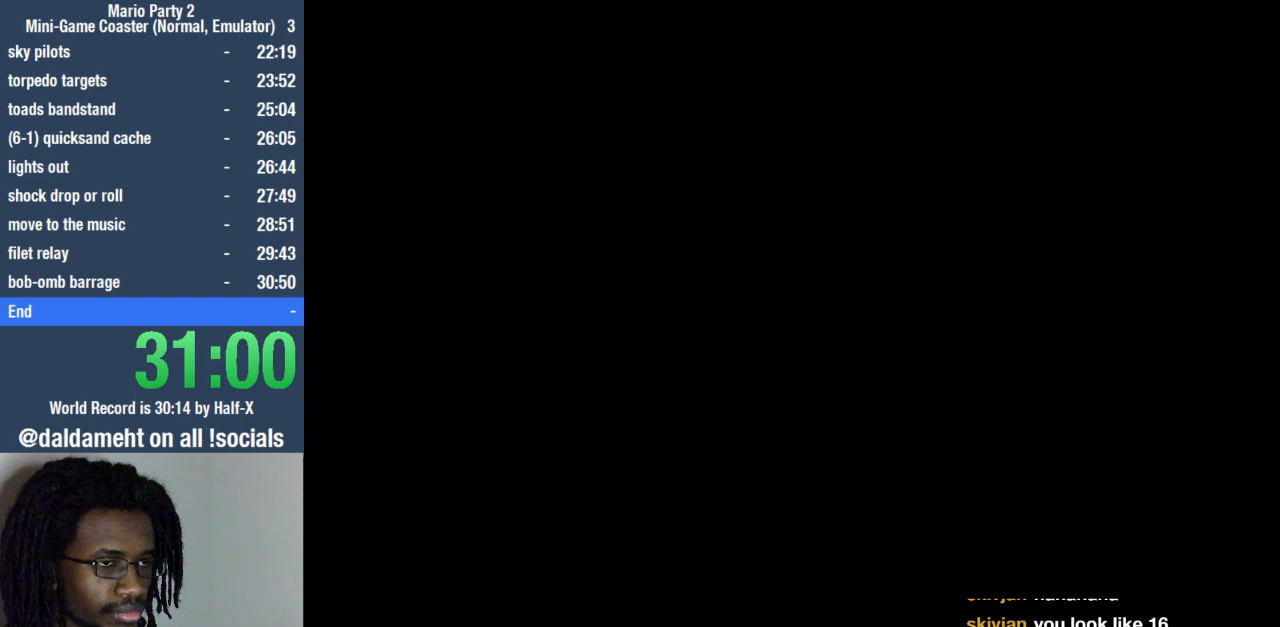
{"buttons": ["SQUARE"], "left_stick": "center", "right_stick": "center", "events": [[67, "SQUARE", "down"], [100, "SQUARE", "up"], [200, "SQUARE", "down"], [267, "SQUARE", "up"], [367, "SQUARE", "down"], [433, "SQUARE", "up"], [500, "SQUARE", "down"]]}
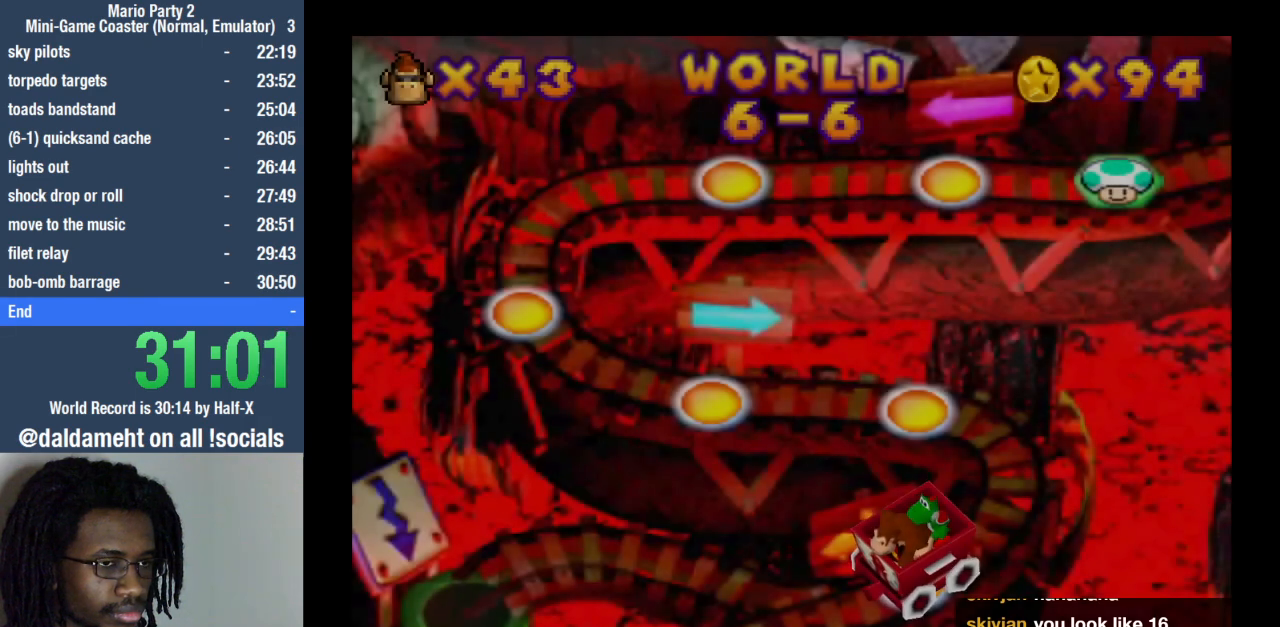
{"buttons": ["SQUARE"], "left_stick": "center", "right_stick": "center", "events": [[100, "SQUARE", "up"], [167, "SQUARE", "down"], [233, "SQUARE", "up"], [333, "SQUARE", "down"], [400, "SQUARE", "up"], [467, "SQUARE", "down"]]}
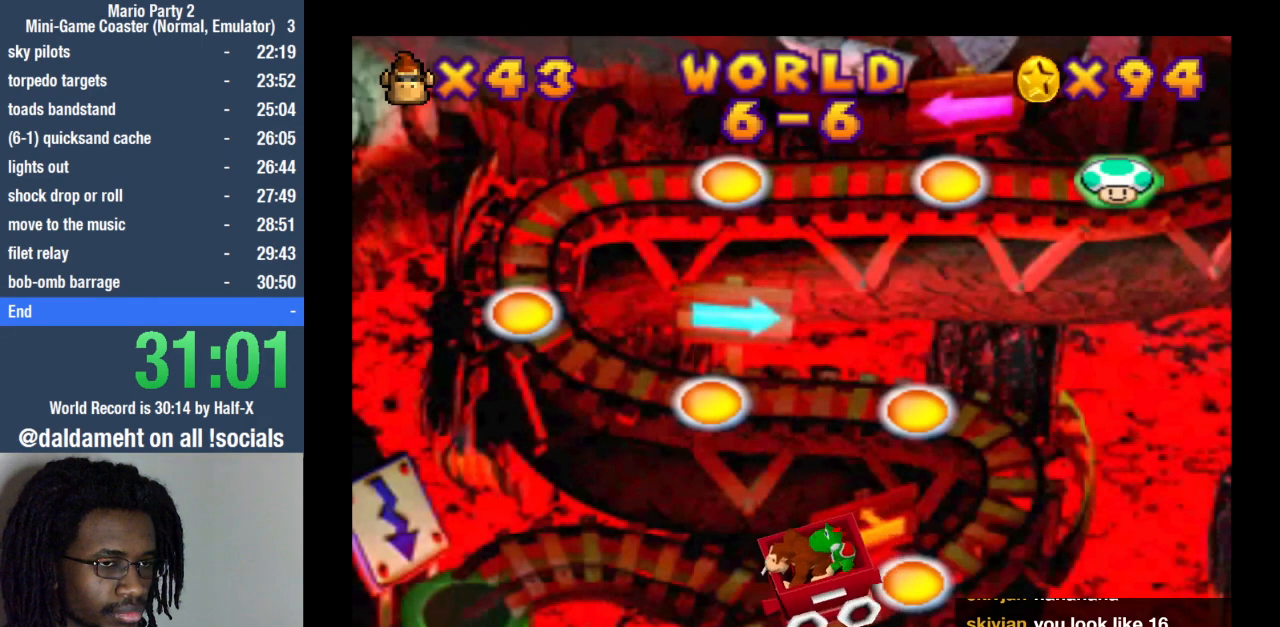
{"buttons": ["SQUARE"], "left_stick": "center", "right_stick": "center", "events": [[33, "SQUARE", "up"], [133, "SQUARE", "down"], [200, "SQUARE", "up"], [300, "SQUARE", "down"], [367, "SQUARE", "up"], [467, "SQUARE", "down"]]}
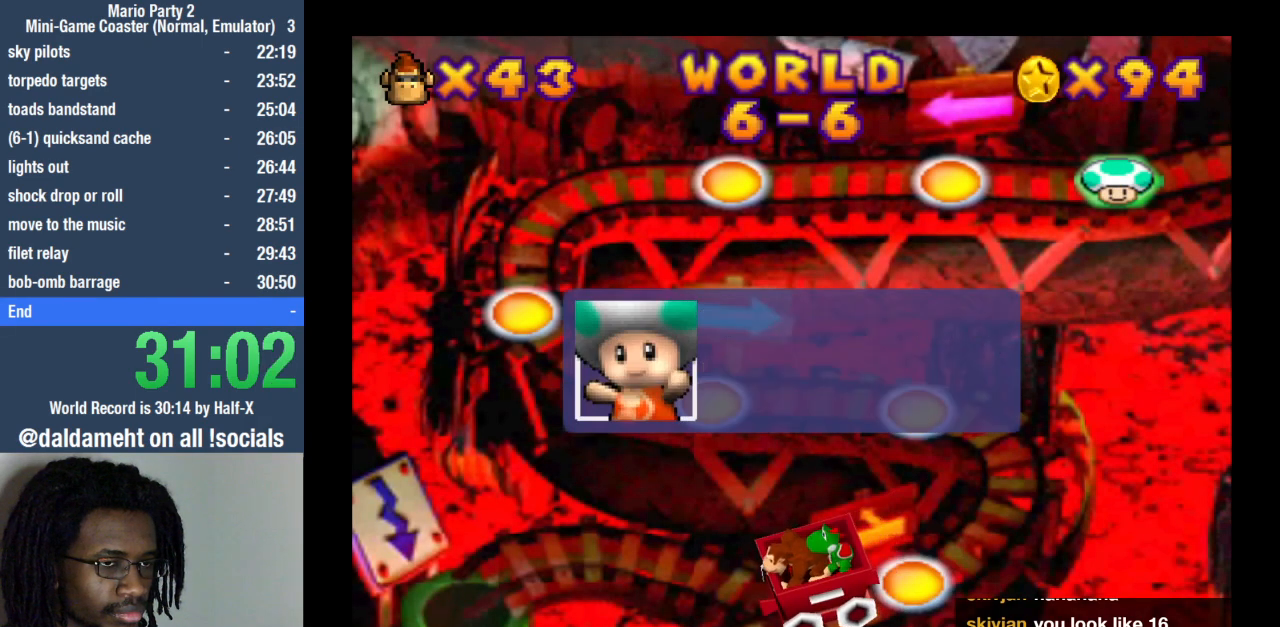
{"buttons": ["SQUARE"], "left_stick": "center", "right_stick": "center", "events": [[33, "SQUARE", "up"], [100, "SQUARE", "down"], [167, "SQUARE", "up"], [267, "SQUARE", "down"], [333, "SQUARE", "up"], [467, "SQUARE", "down"]]}
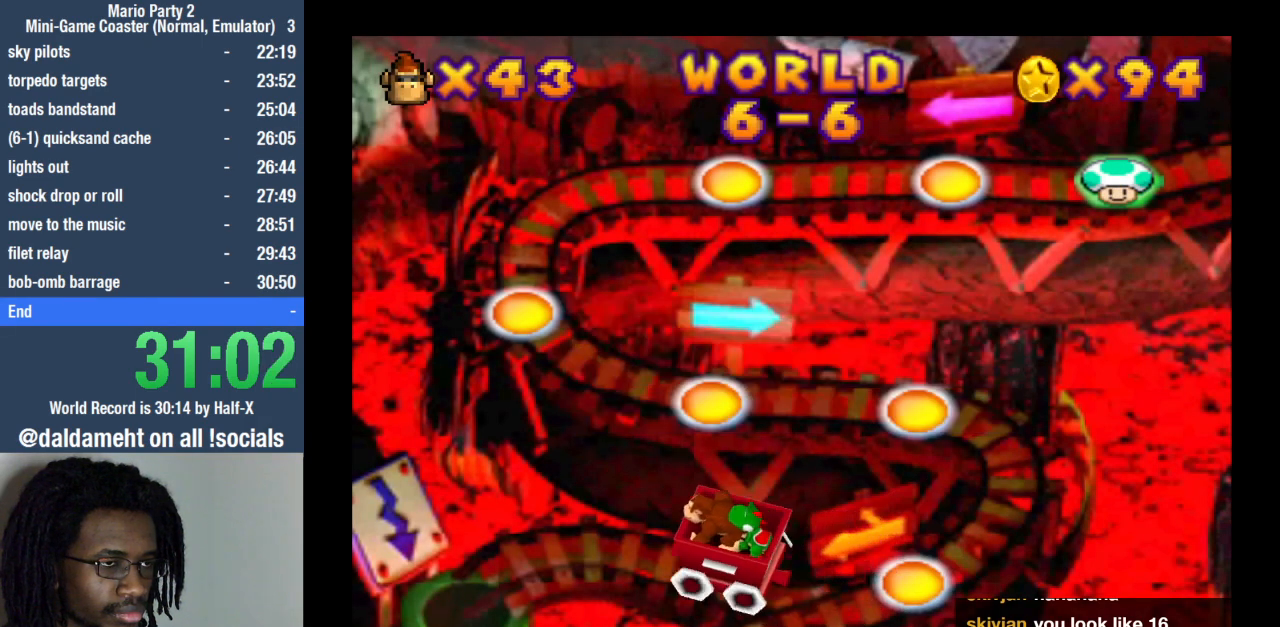
{"buttons": [], "left_stick": "center", "right_stick": "center", "events": [[67, "SQUARE", "up"]]}
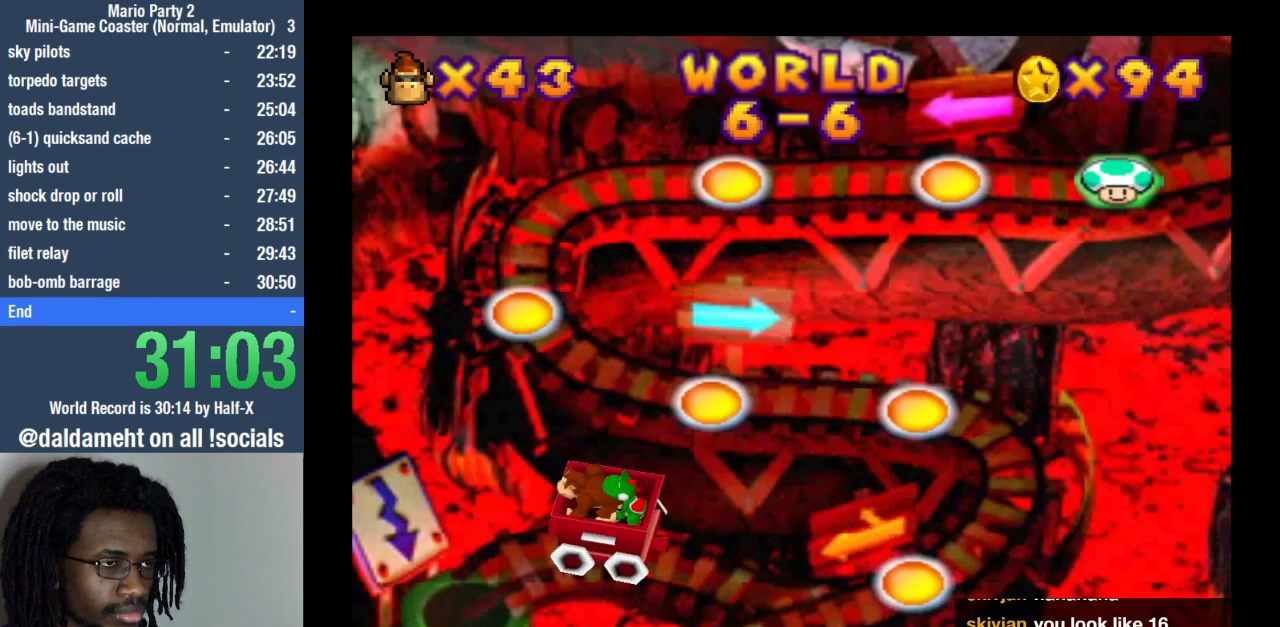
{"buttons": [], "left_stick": "center", "right_stick": "center", "events": []}
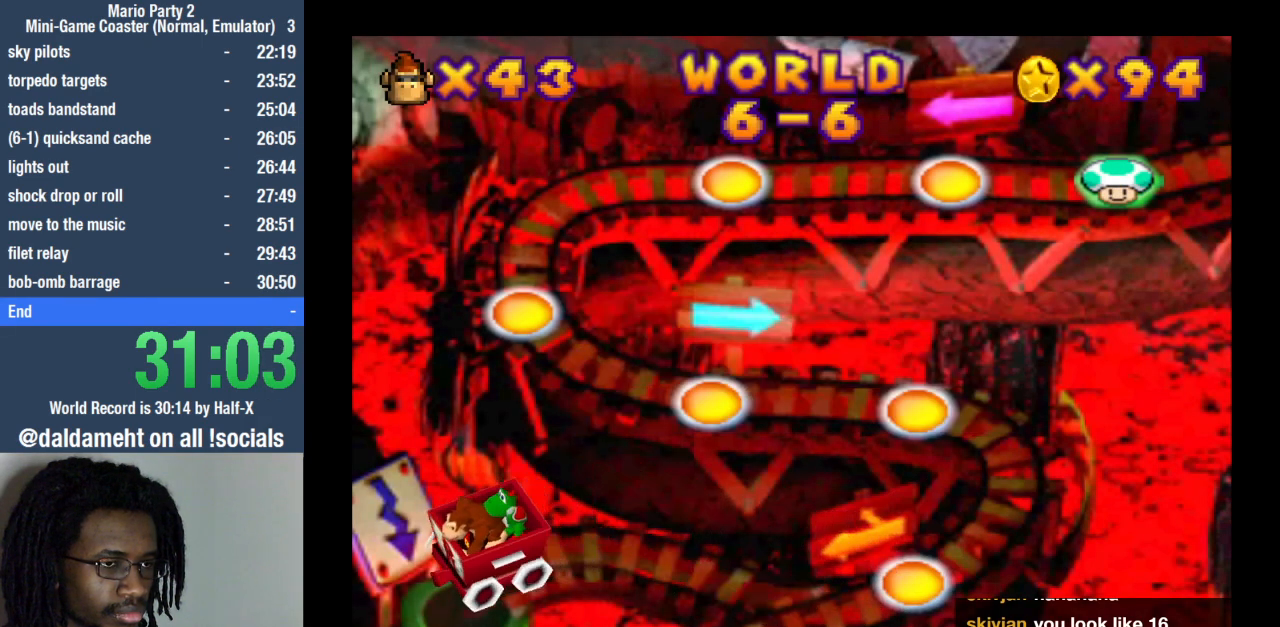
{"buttons": [], "left_stick": "center", "right_stick": "center", "events": [[167, "SQUARE", "down"], [233, "SQUARE", "up"], [300, "SQUARE", "down"], [367, "SQUARE", "up"]]}
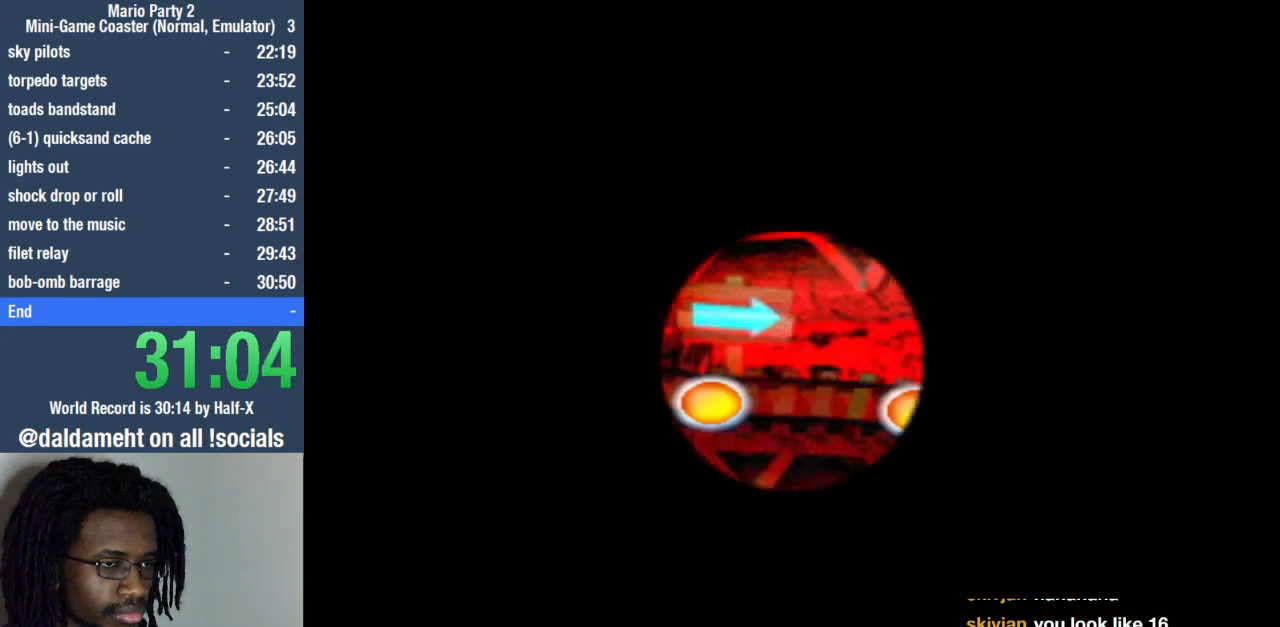
{"buttons": [], "left_stick": "center", "right_stick": "center", "events": []}
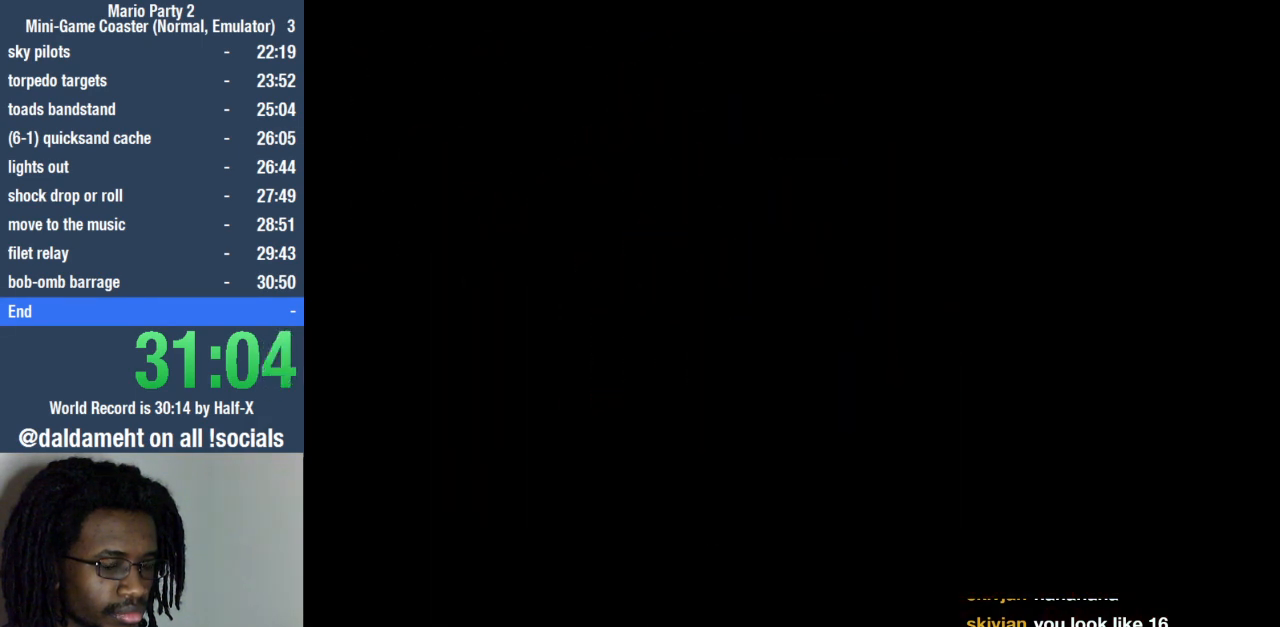
{"buttons": [], "left_stick": "center", "right_stick": "center", "events": []}
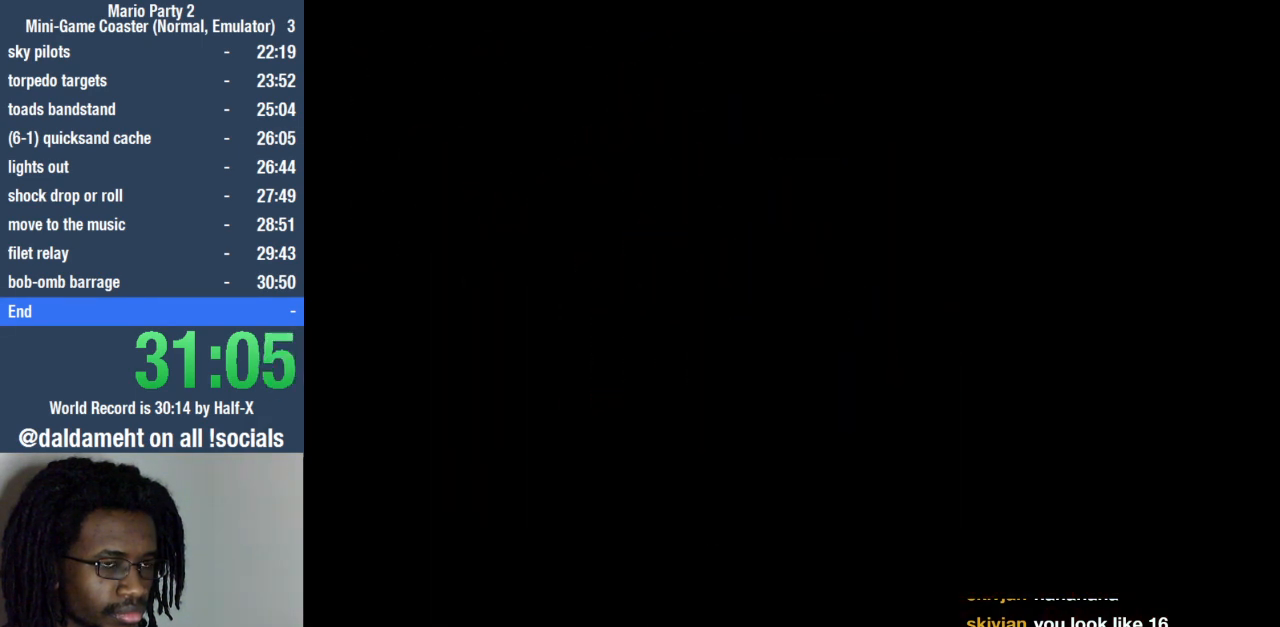
{"buttons": [], "left_stick": "center", "right_stick": "center", "events": []}
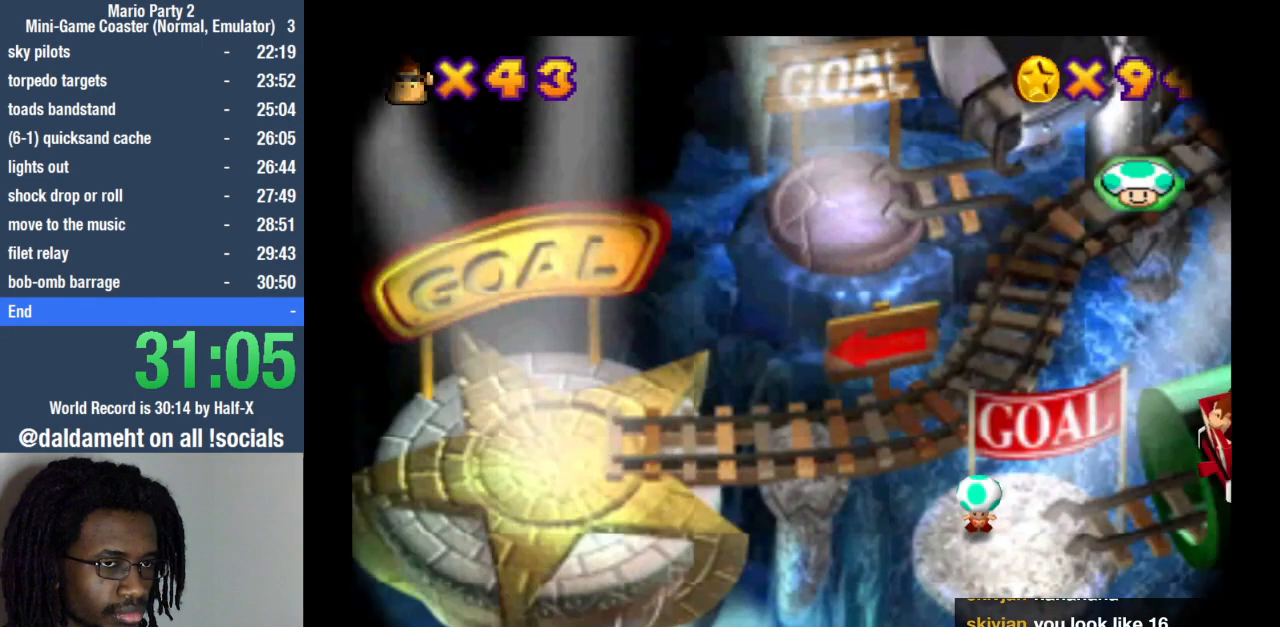
{"buttons": [], "left_stick": "center", "right_stick": "center", "events": []}
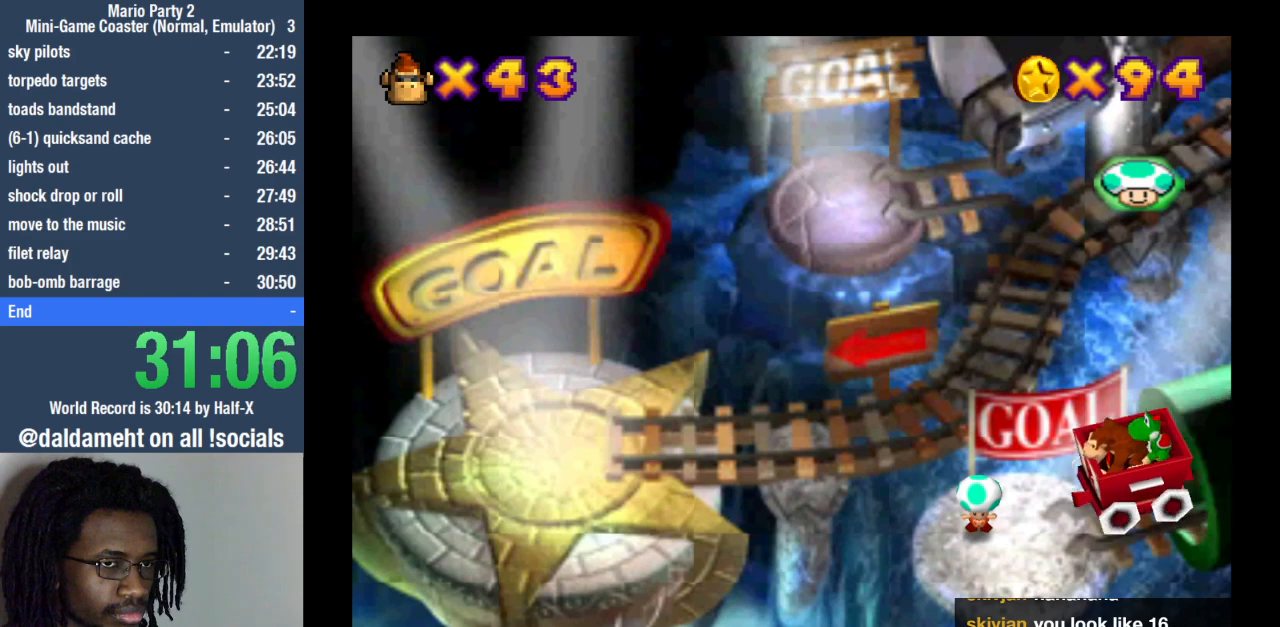
{"buttons": [], "left_stick": "center", "right_stick": "center", "events": [[267, "SQUARE", "down"], [333, "SQUARE", "up"], [433, "SQUARE", "down"], [500, "SQUARE", "up"]]}
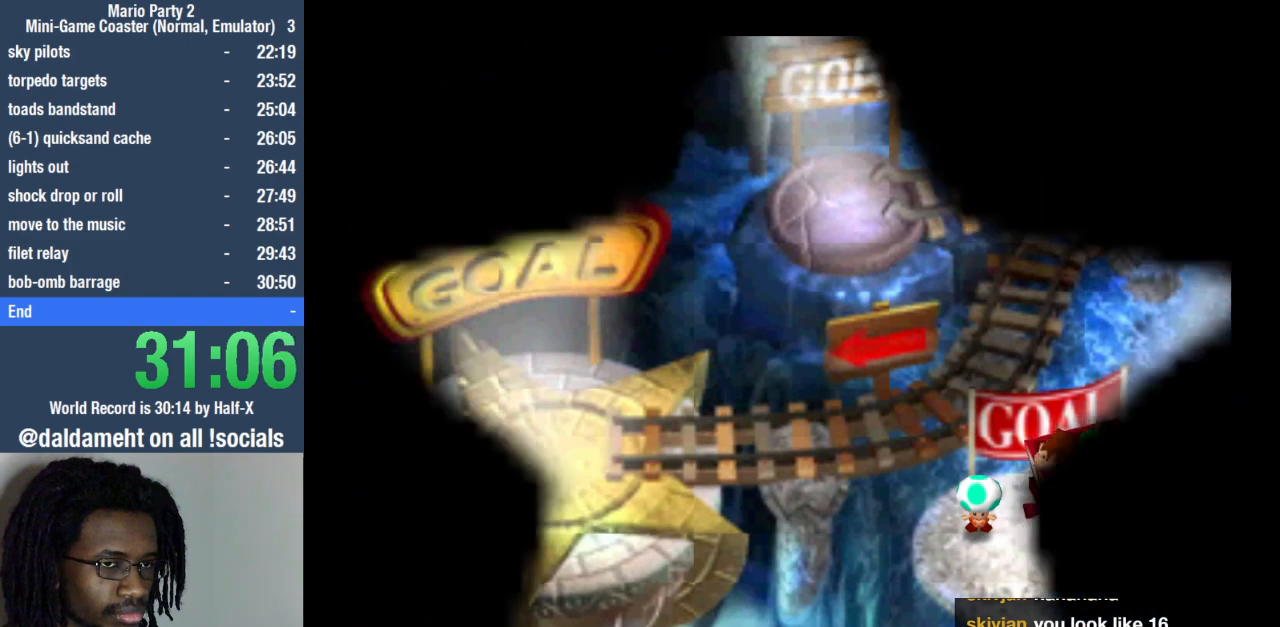
{"buttons": [], "left_stick": "center", "right_stick": "center", "events": []}
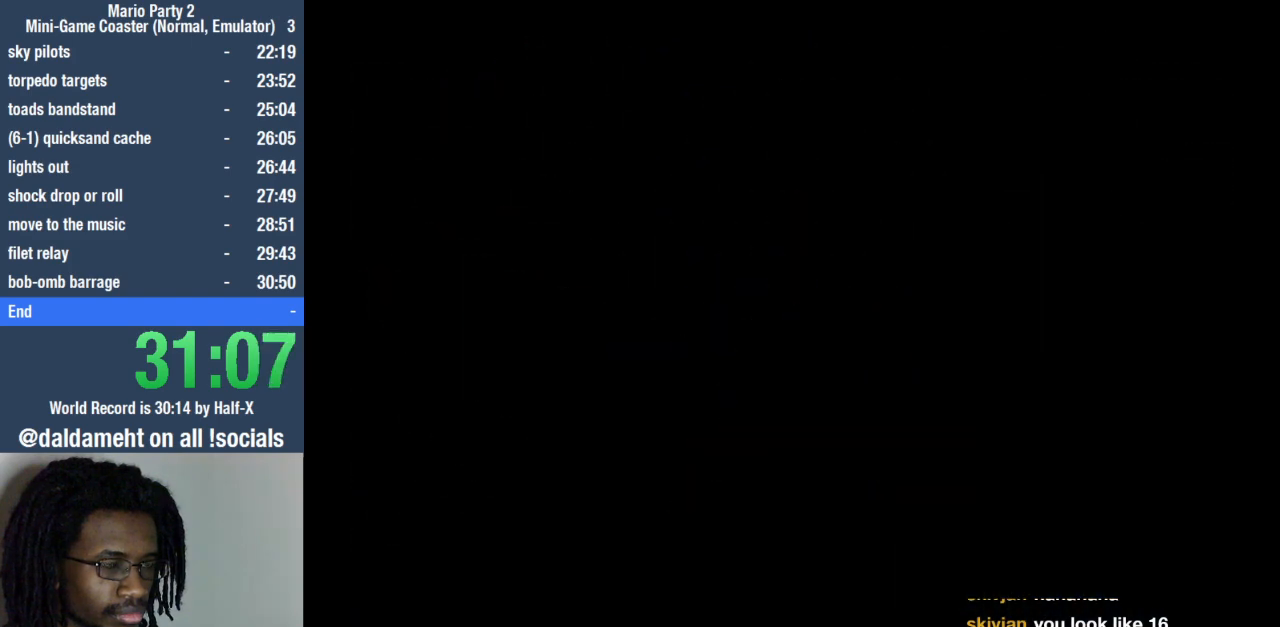
{"buttons": [], "left_stick": "center", "right_stick": "center", "events": []}
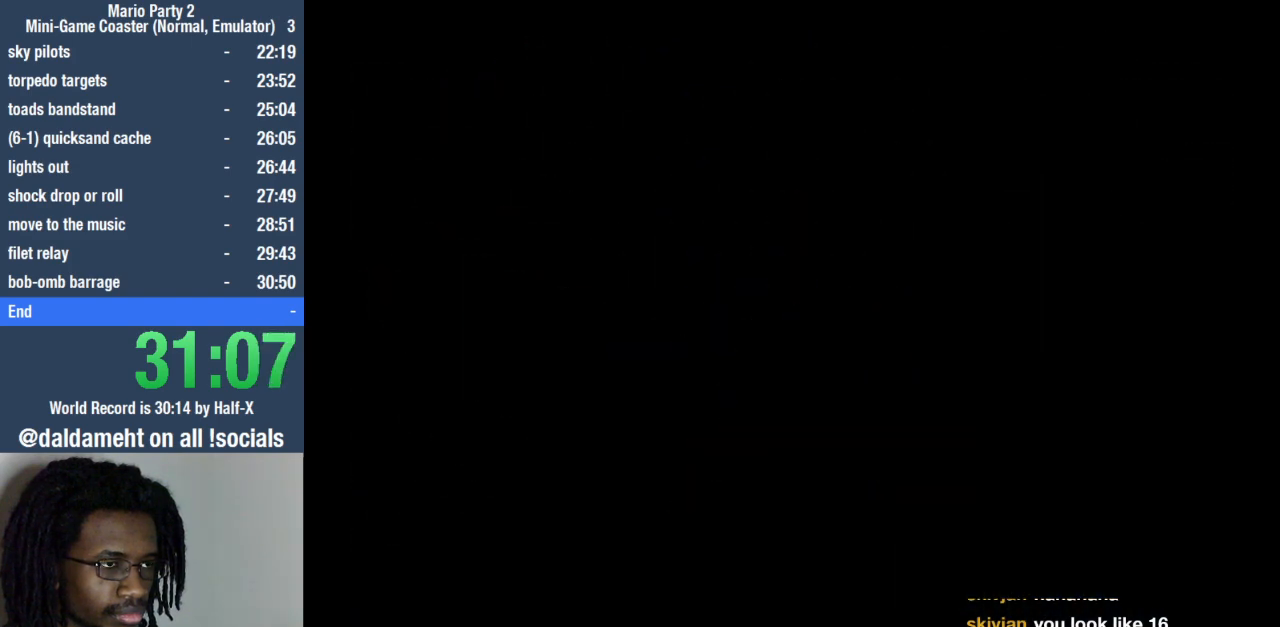
{"buttons": [], "left_stick": "center", "right_stick": "center", "events": []}
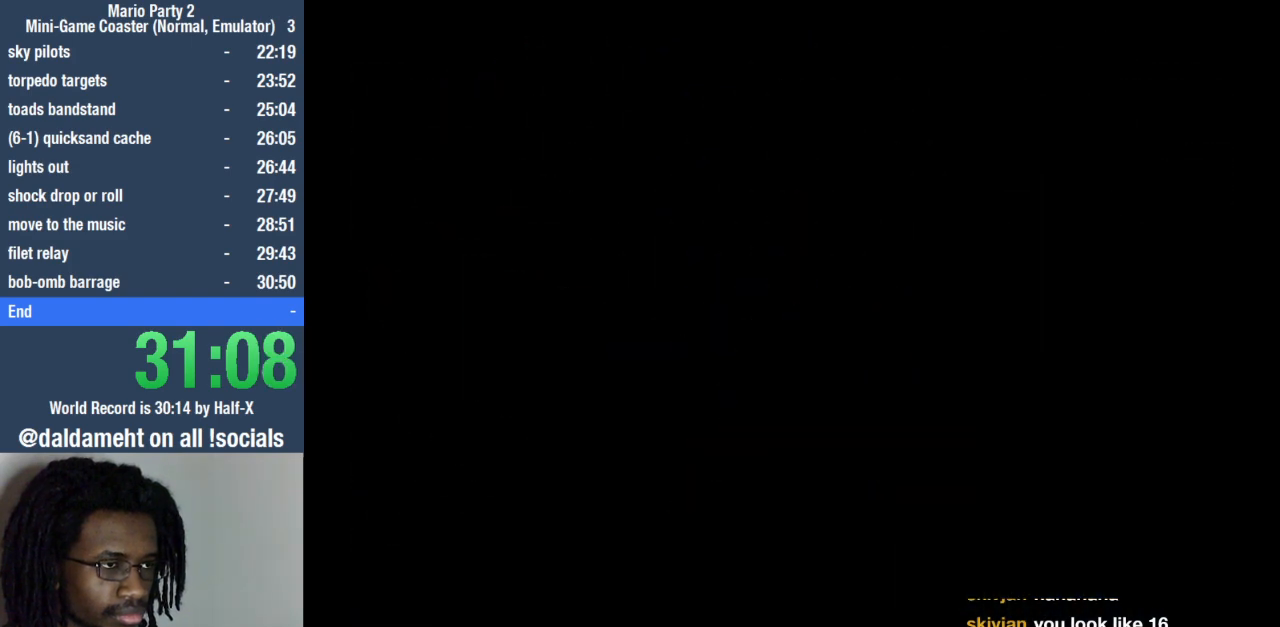
{"buttons": [], "left_stick": "center", "right_stick": "center", "events": []}
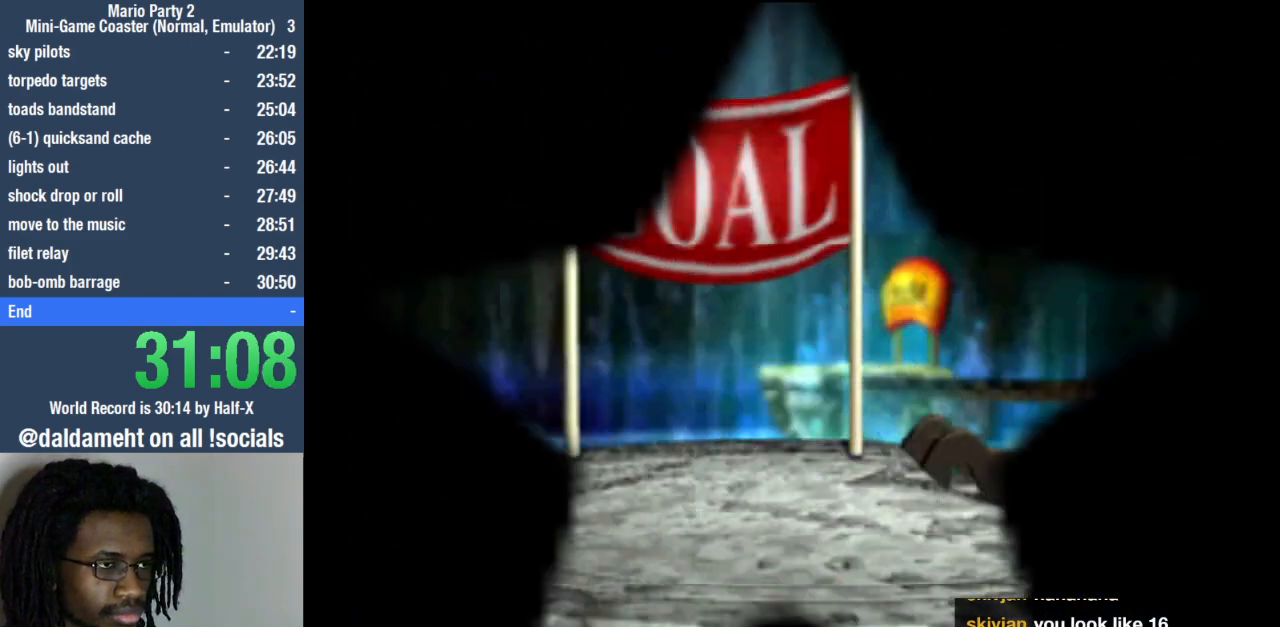
{"buttons": [], "left_stick": "center", "right_stick": "center", "events": []}
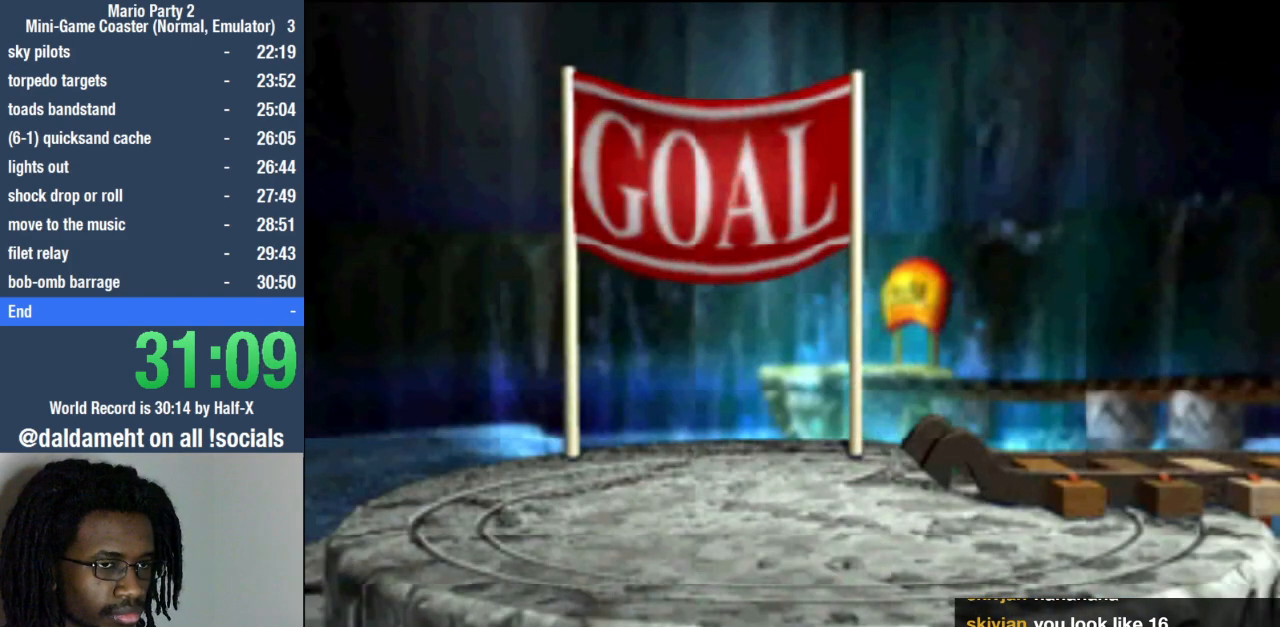
{"buttons": [], "left_stick": "center", "right_stick": "center", "events": []}
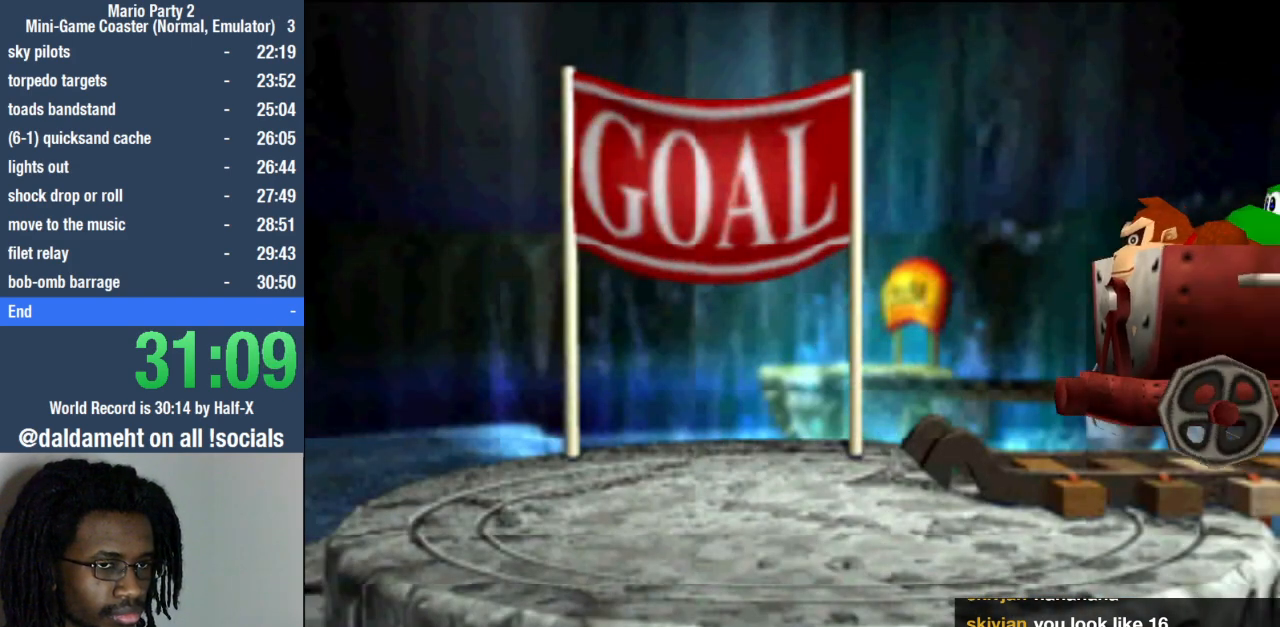
{"buttons": [], "left_stick": "center", "right_stick": "center", "events": []}
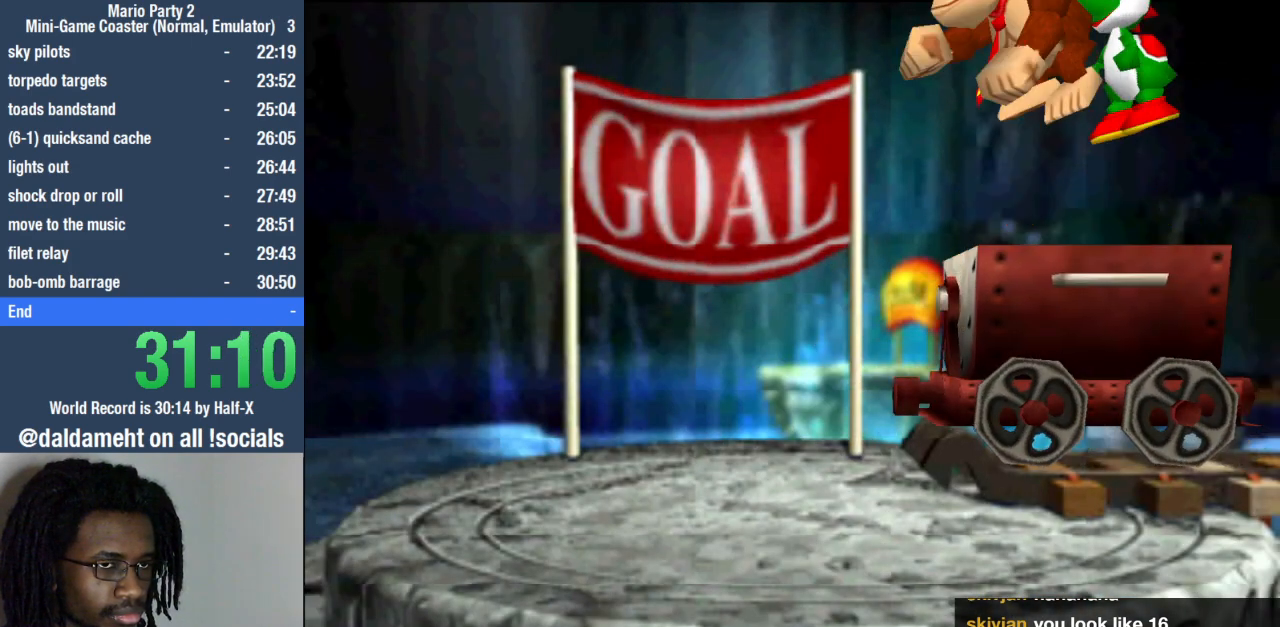
{"buttons": [], "left_stick": "center", "right_stick": "center", "events": [[33, "SQUARE", "down"], [400, "SQUARE", "up"]]}
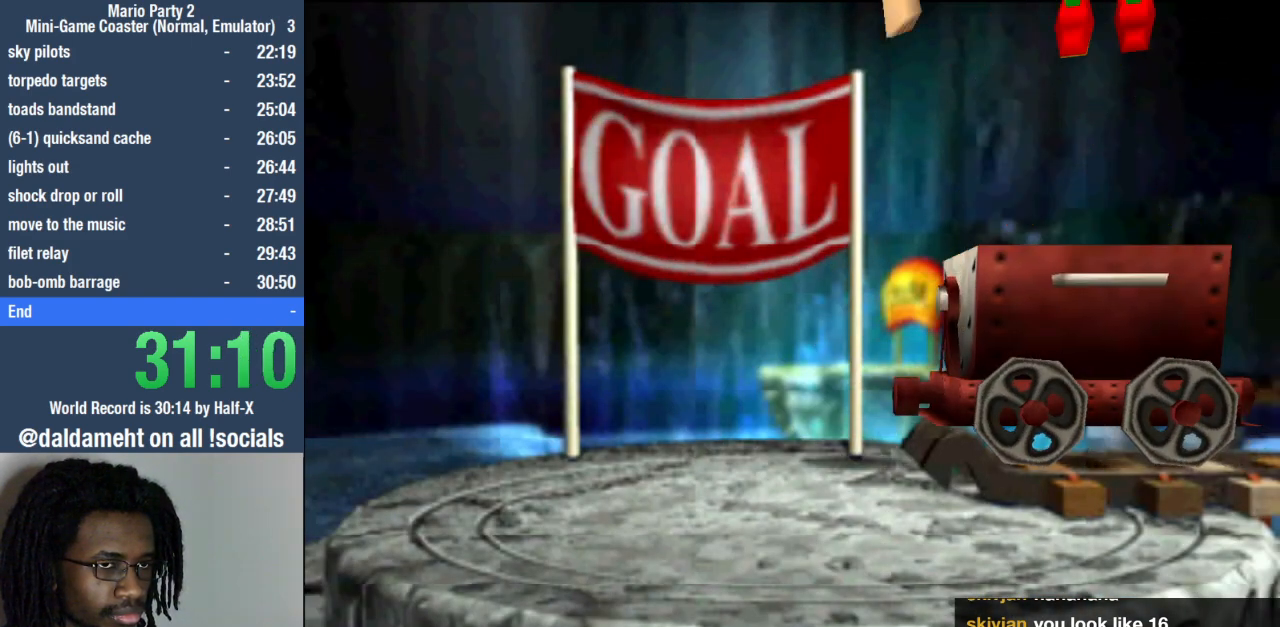
{"buttons": [], "left_stick": "center", "right_stick": "center", "events": [[33, "SQUARE", "down"], [100, "SQUARE", "up"], [167, "SQUARE", "down"], [233, "SQUARE", "up"], [367, "SQUARE", "down"], [400, "SQUARE", "up"]]}
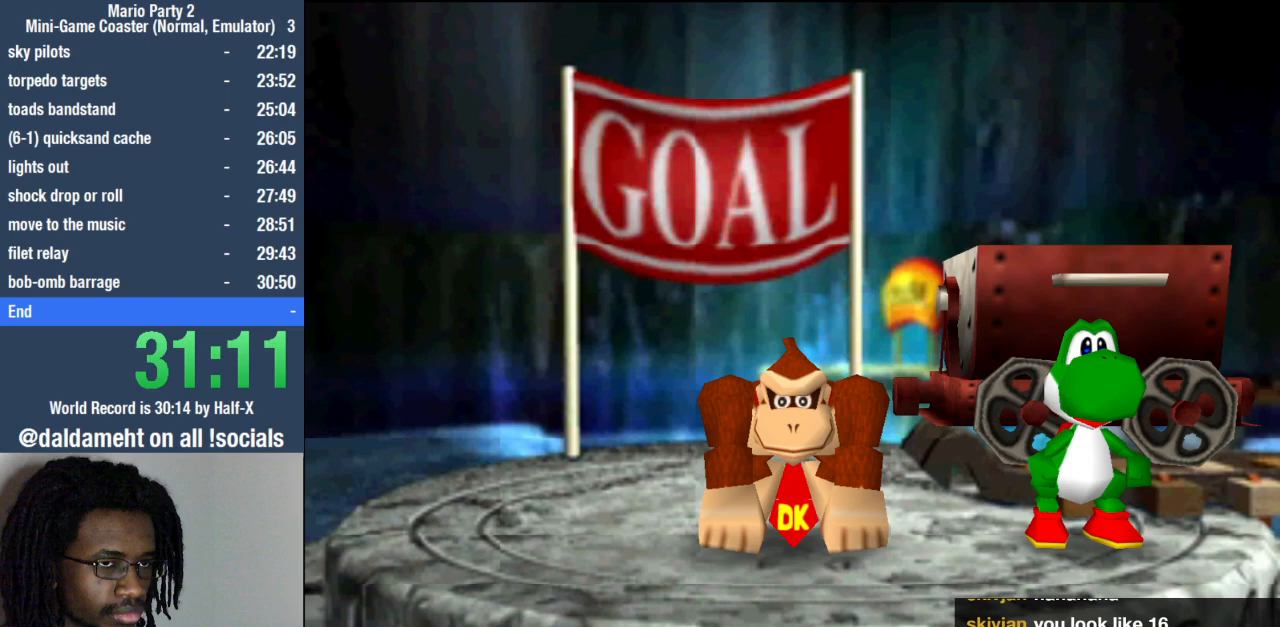
{"buttons": ["SQUARE"], "left_stick": "center", "right_stick": "center", "events": [[67, "SQUARE", "down"], [100, "SQUARE", "up"], [167, "SQUARE", "down"], [200, "SQUARE", "up"], [267, "SQUARE", "down"], [333, "SQUARE", "up"], [400, "SQUARE", "down"], [467, "SQUARE", "up"], [500, "SQUARE", "down"]]}
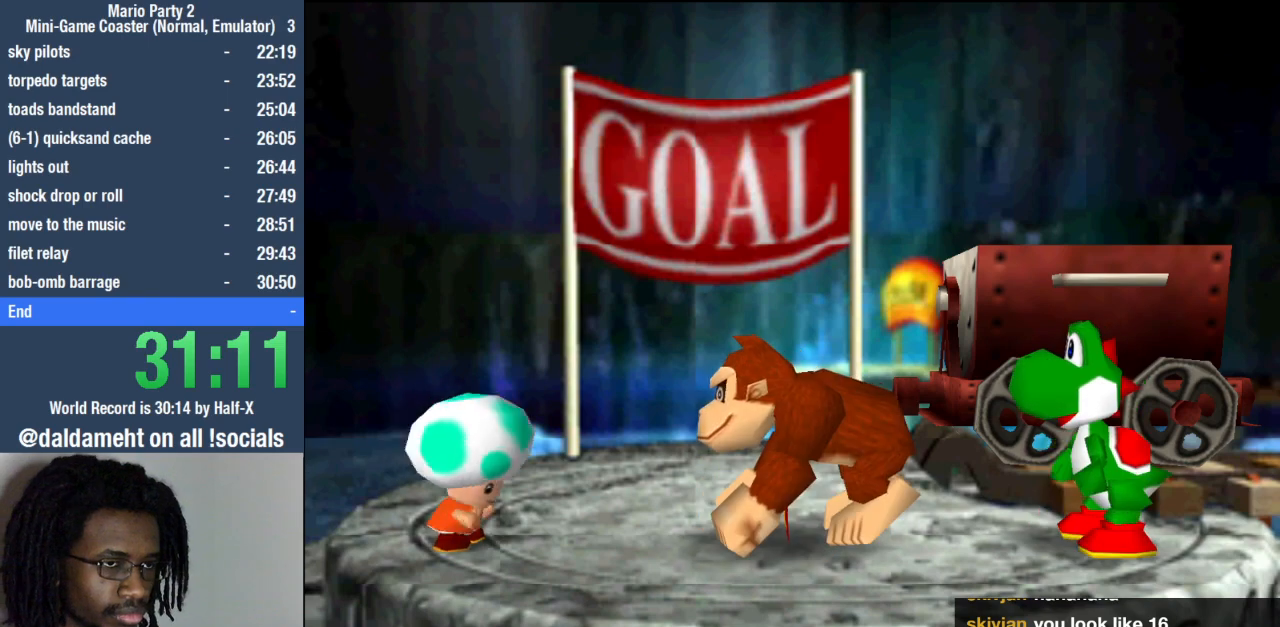
{"buttons": ["SQUARE"], "left_stick": "center", "right_stick": "center", "events": [[67, "SQUARE", "up"], [133, "SQUARE", "down"], [200, "SQUARE", "up"], [233, "SQUARE", "down"], [300, "SQUARE", "up"], [367, "SQUARE", "down"], [400, "SQUARE", "up"], [467, "SQUARE", "down"]]}
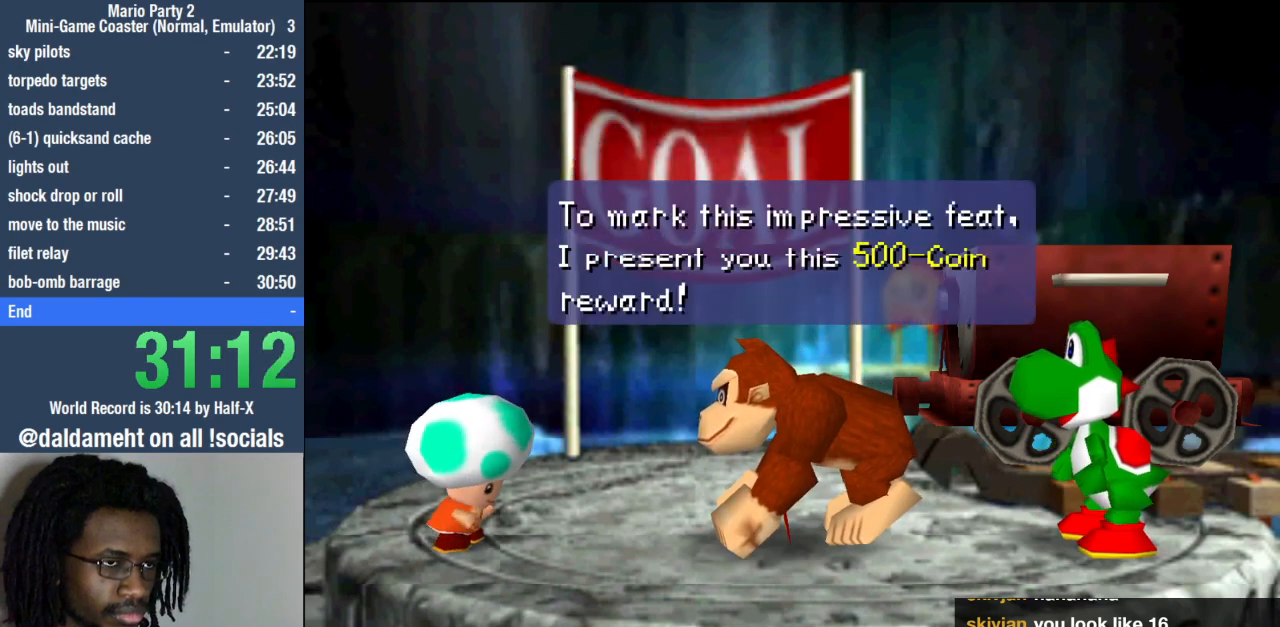
{"buttons": [], "left_stick": "center", "right_stick": "center", "events": [[33, "SQUARE", "up"], [100, "SQUARE", "down"], [133, "SQUARE", "up"], [200, "SQUARE", "down"], [267, "SQUARE", "up"], [333, "SQUARE", "down"], [367, "SQUARE", "up"], [467, "SQUARE", "down"], [500, "SQUARE", "up"]]}
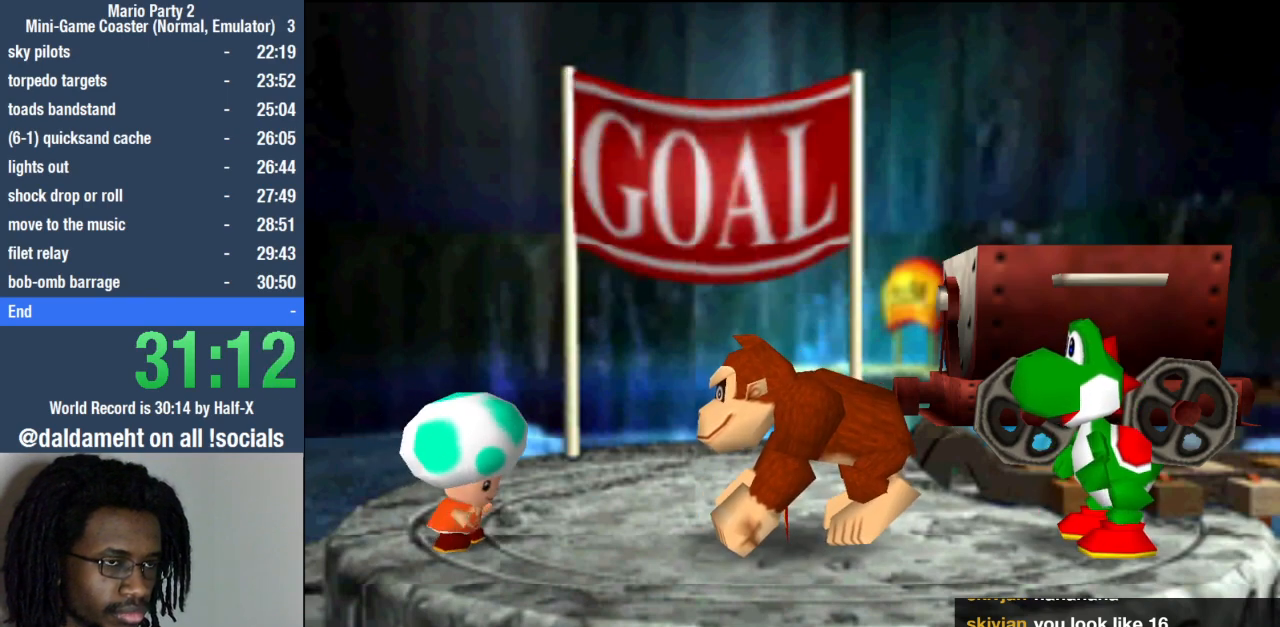
{"buttons": ["SQUARE"], "left_stick": "center", "right_stick": "center", "events": [[67, "SQUARE", "down"], [133, "SQUARE", "up"], [167, "SQUARE", "down"], [233, "SQUARE", "up"], [300, "SQUARE", "down"], [333, "SQUARE", "up"], [400, "SQUARE", "down"], [433, "SQUARE", "up"], [500, "SQUARE", "down"]]}
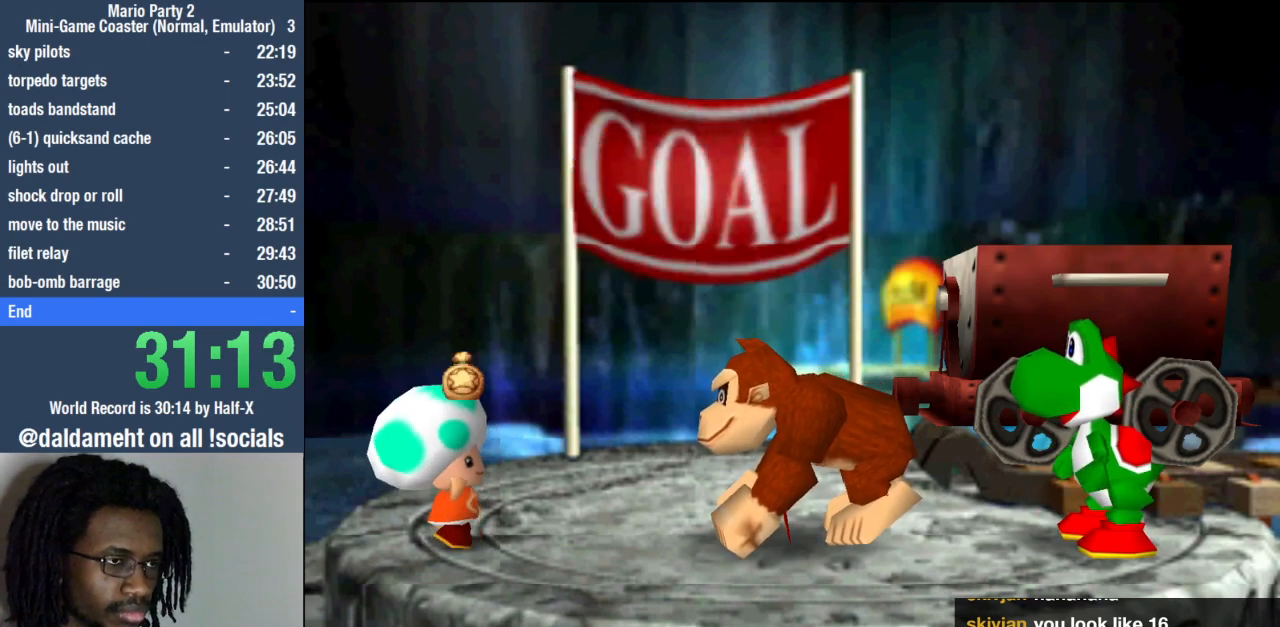
{"buttons": ["SQUARE"], "left_stick": "center", "right_stick": "center", "events": [[33, "SQUARE", "up"], [100, "SQUARE", "down"], [167, "SQUARE", "up"], [233, "SQUARE", "down"], [267, "SQUARE", "up"], [333, "SQUARE", "down"], [367, "SQUARE", "up"], [433, "SQUARE", "down"]]}
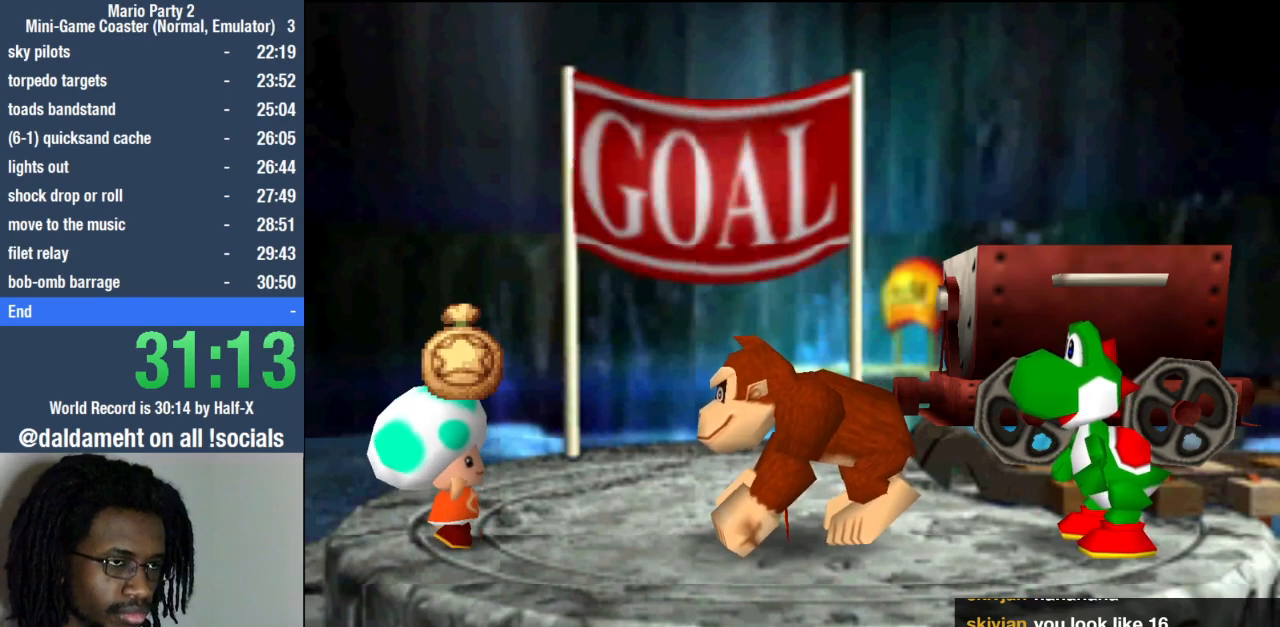
{"buttons": [], "left_stick": "center", "right_stick": "center", "events": [[33, "SQUARE", "up"]]}